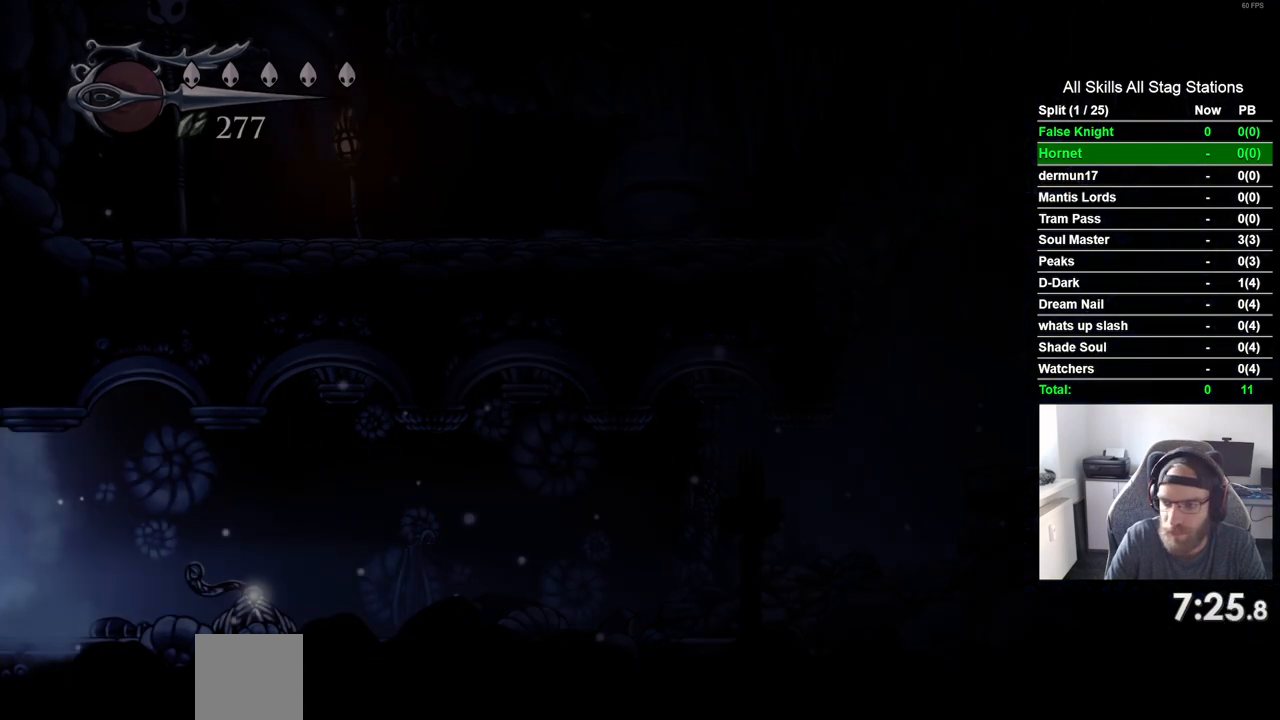
Gameplay with a controller (PlayStation layout); each line is a JSON object with the inputs held at the frame after it (dt_ms = milliseconds from this image to that frame). "events" lists button and stick changes between this image and that frame as [ms after this image, input, new state], when the widget could be followed in between. Not read: CROSS L3 R3.
{"dt_ms": 500, "buttons": ["DPAD_LEFT"], "left_stick": "center", "right_stick": "center", "events": []}
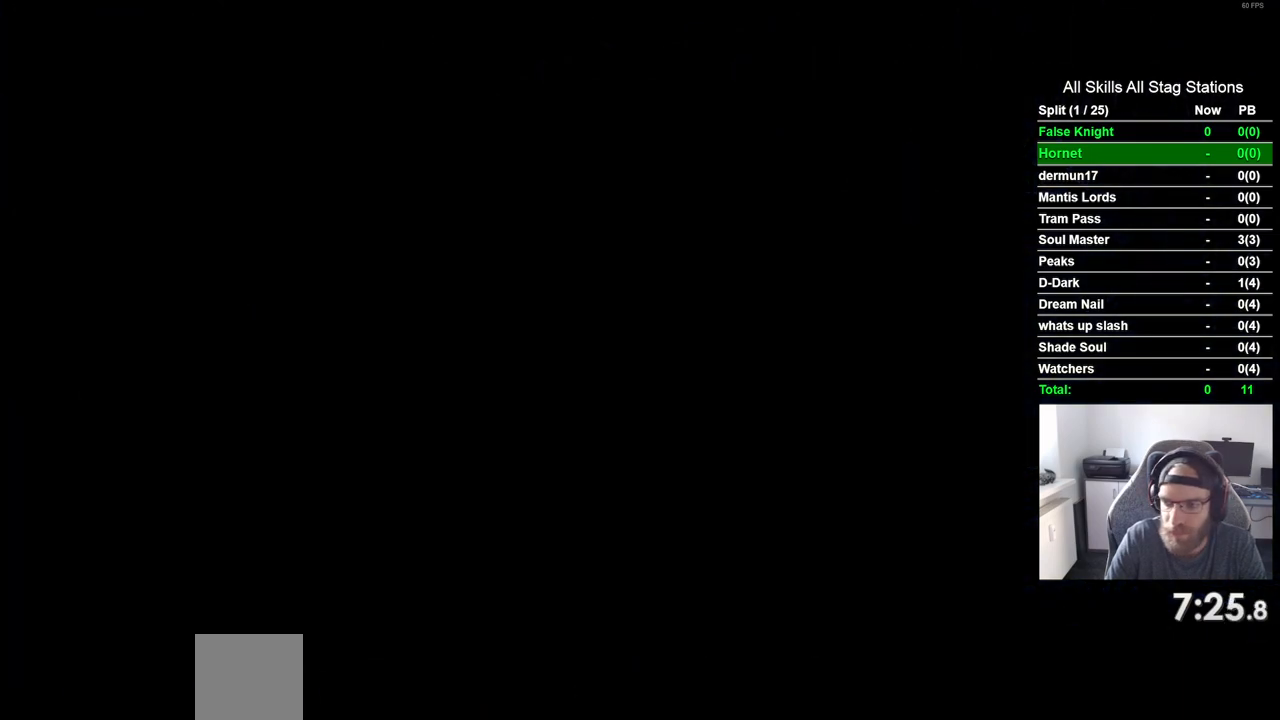
{"dt_ms": 500, "buttons": ["DPAD_LEFT"], "left_stick": "center", "right_stick": "center", "events": []}
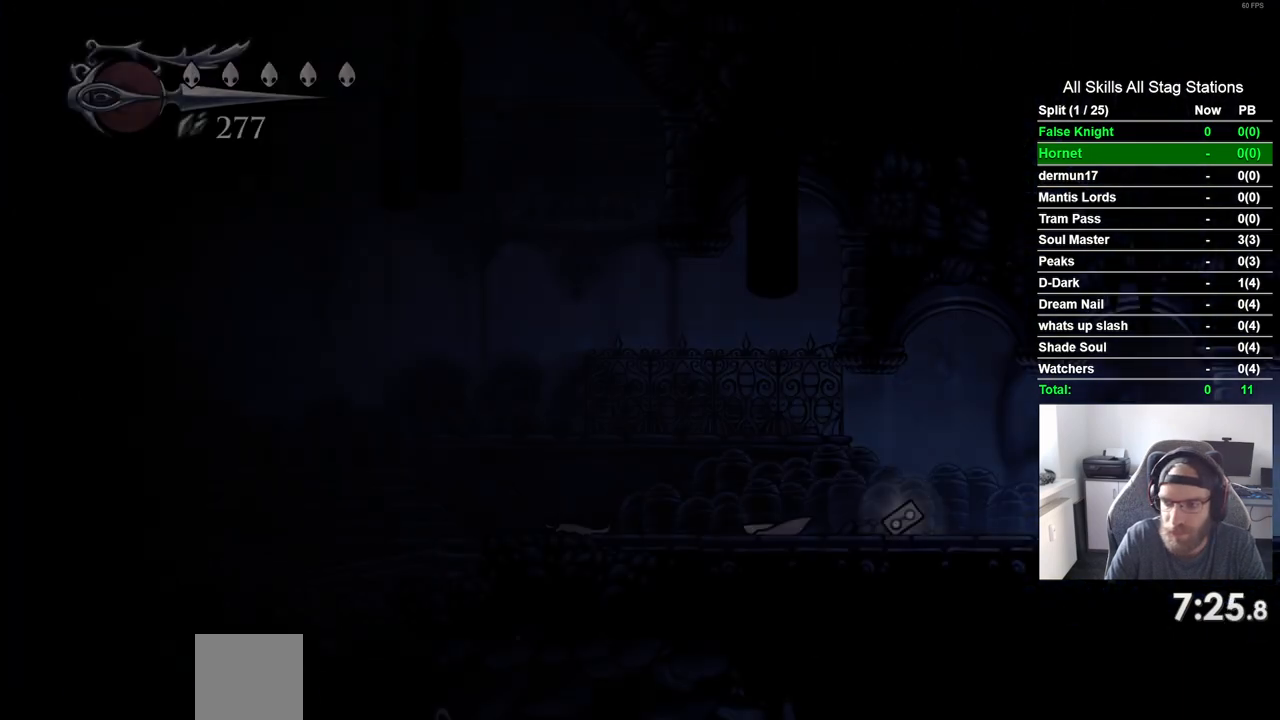
{"dt_ms": 500, "buttons": ["DPAD_LEFT"], "left_stick": "center", "right_stick": "center", "events": []}
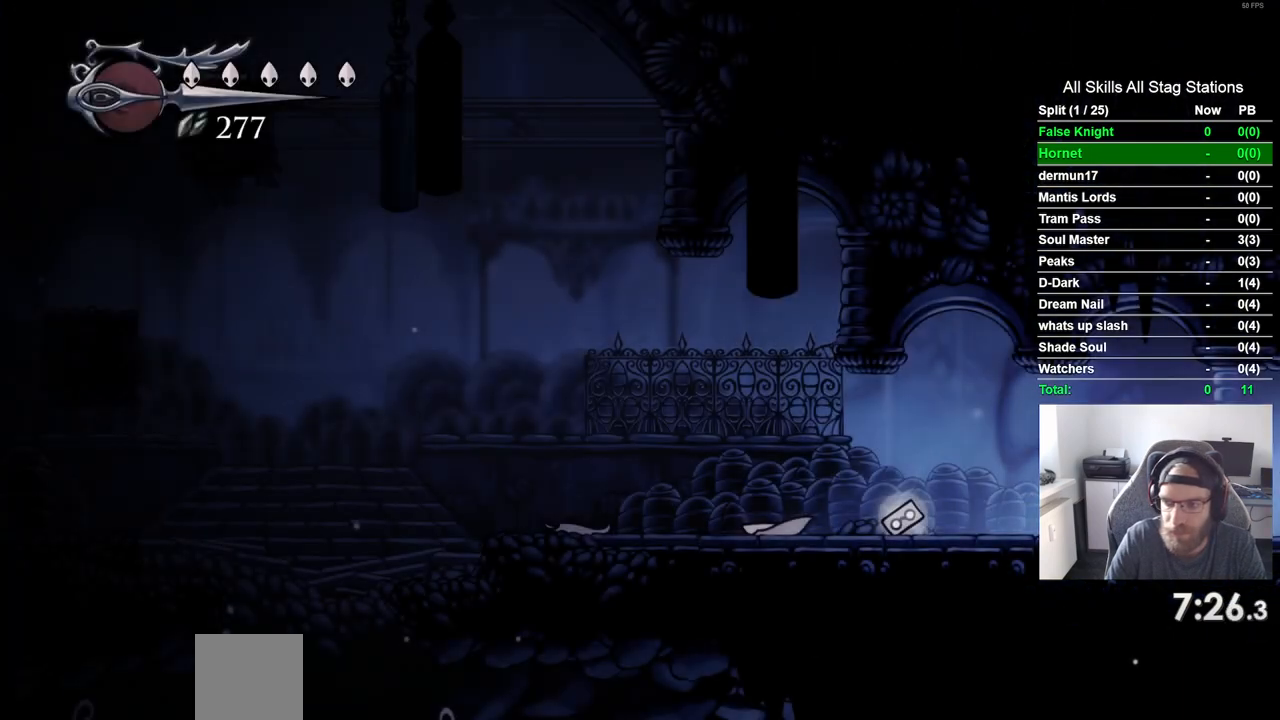
{"dt_ms": 500, "buttons": ["DPAD_LEFT"], "left_stick": "center", "right_stick": "center", "events": []}
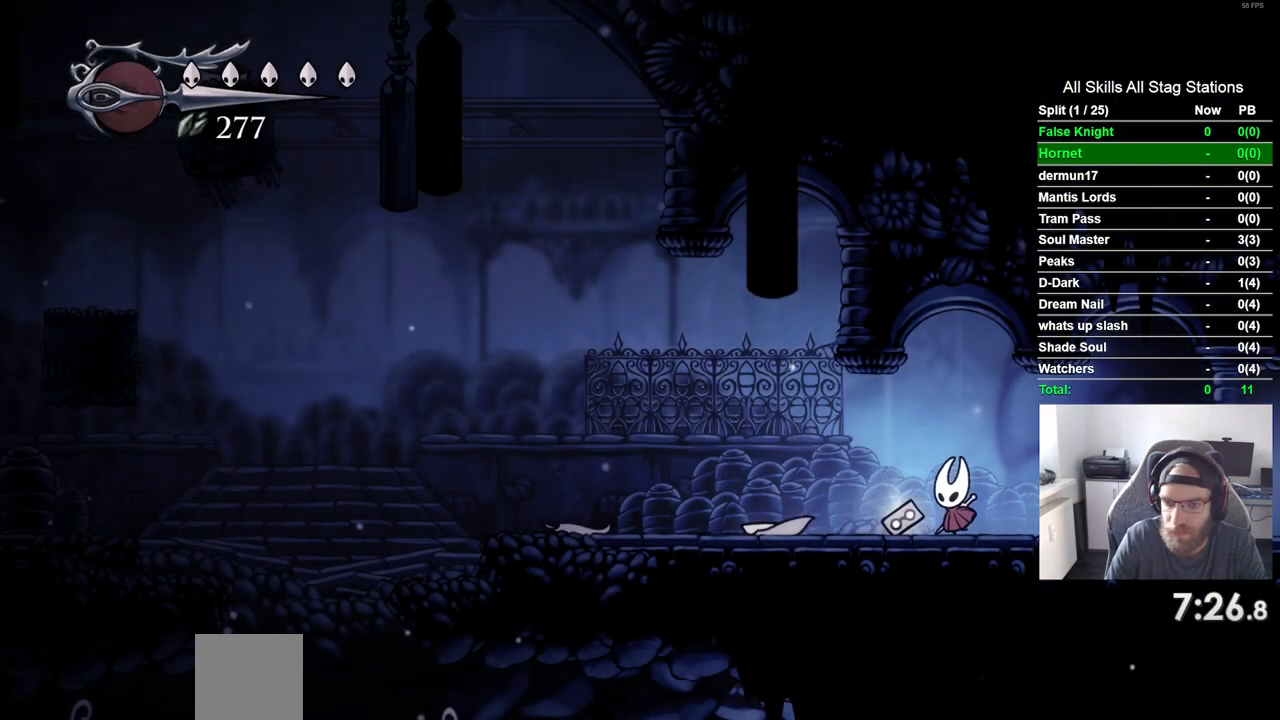
{"dt_ms": 500, "buttons": ["DPAD_LEFT"], "left_stick": "center", "right_stick": "center", "events": []}
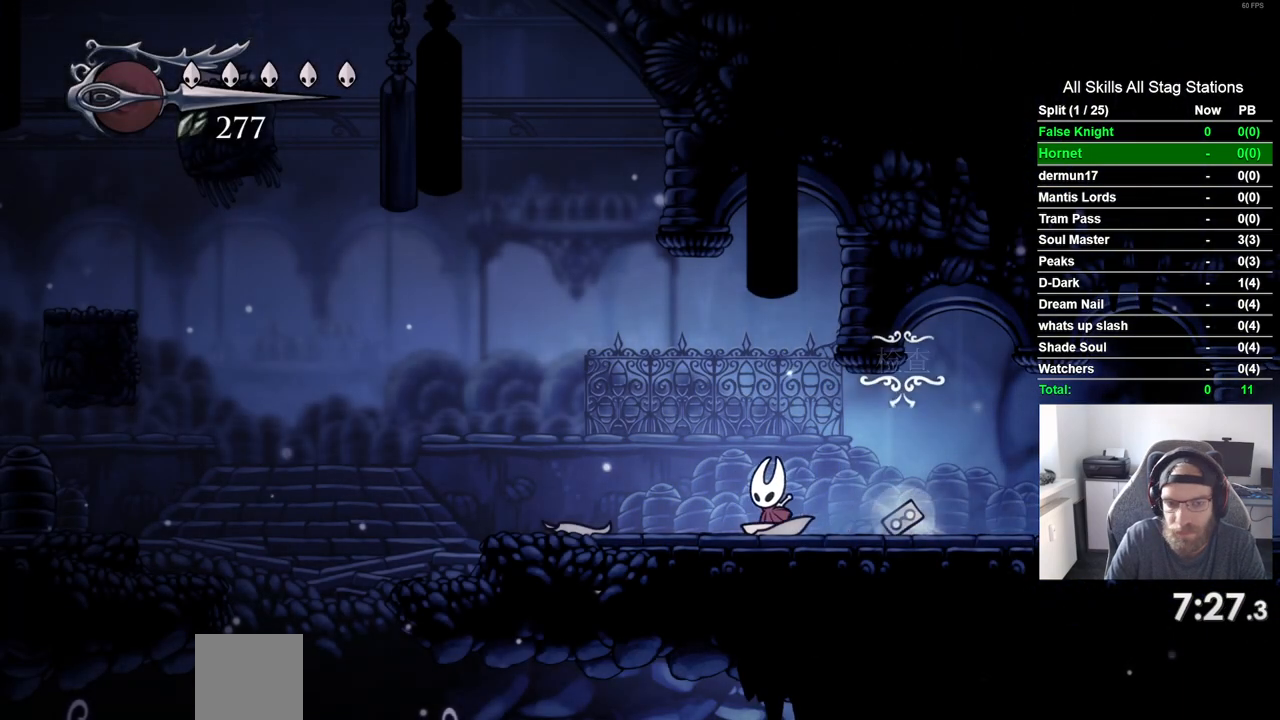
{"dt_ms": 500, "buttons": ["DPAD_LEFT"], "left_stick": "center", "right_stick": "center", "events": []}
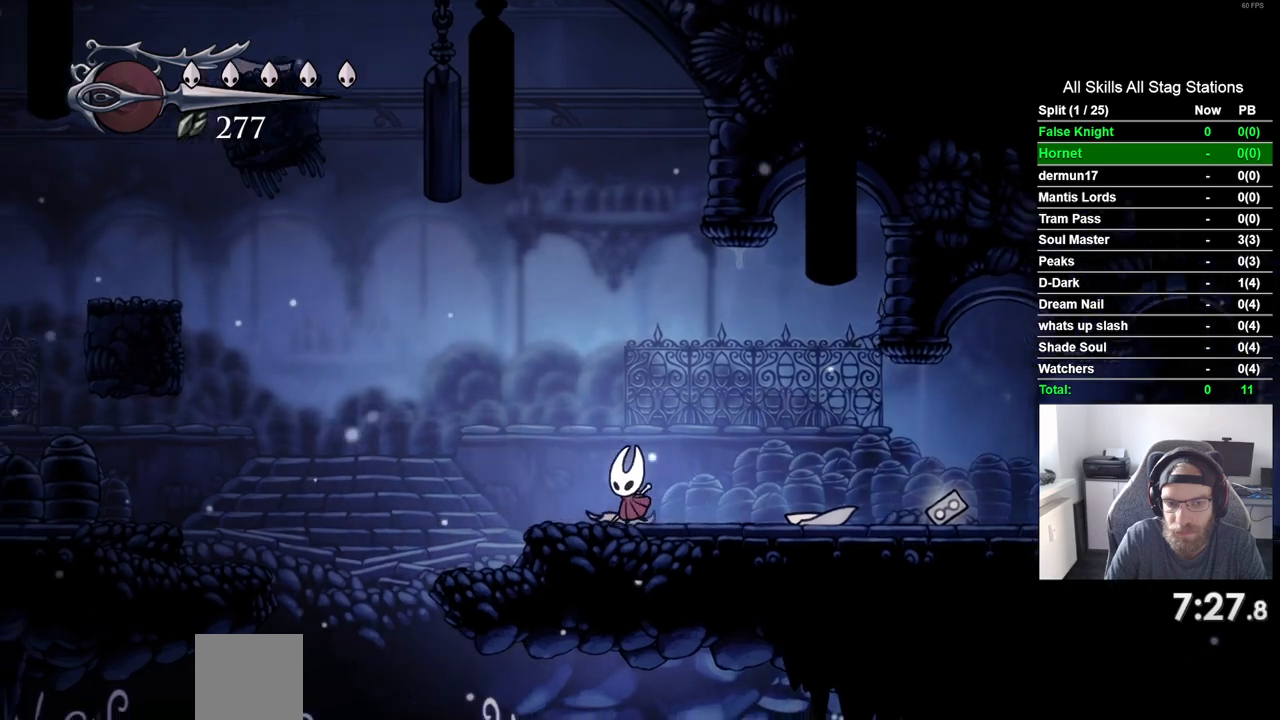
{"dt_ms": 500, "buttons": ["DPAD_LEFT"], "left_stick": "center", "right_stick": "center", "events": []}
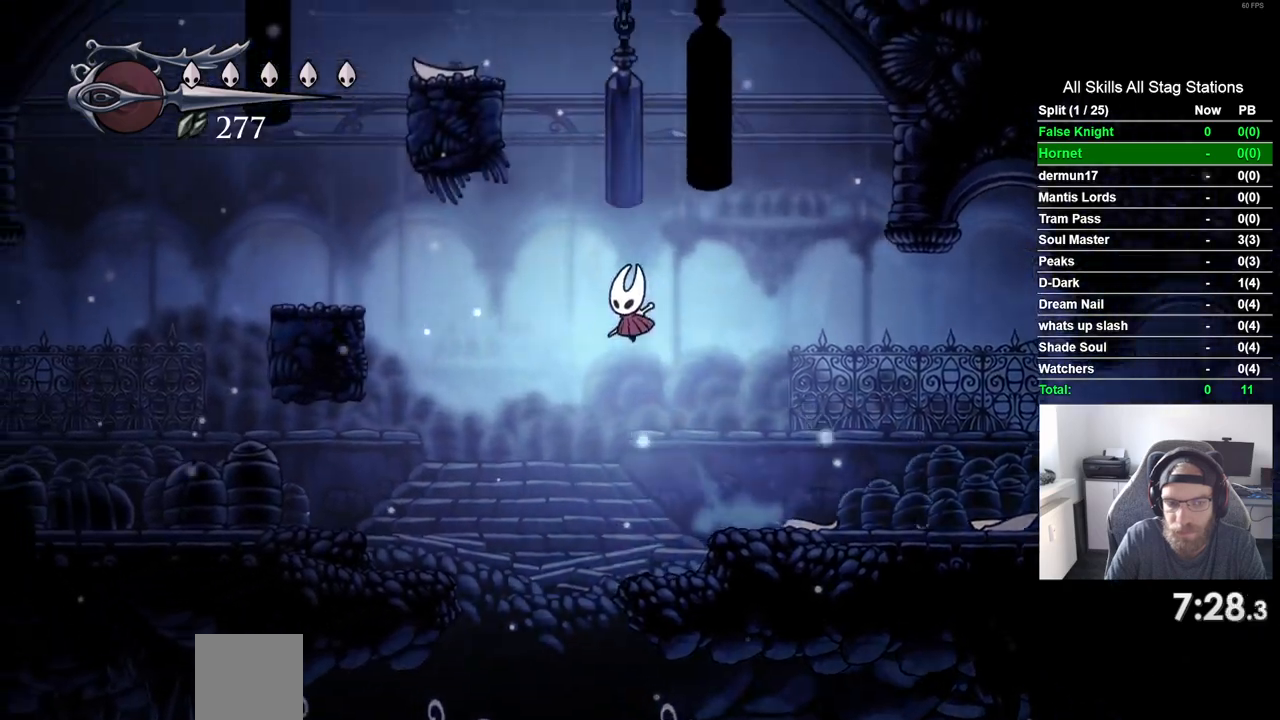
{"dt_ms": 500, "buttons": ["DPAD_LEFT"], "left_stick": "center", "right_stick": "center", "events": []}
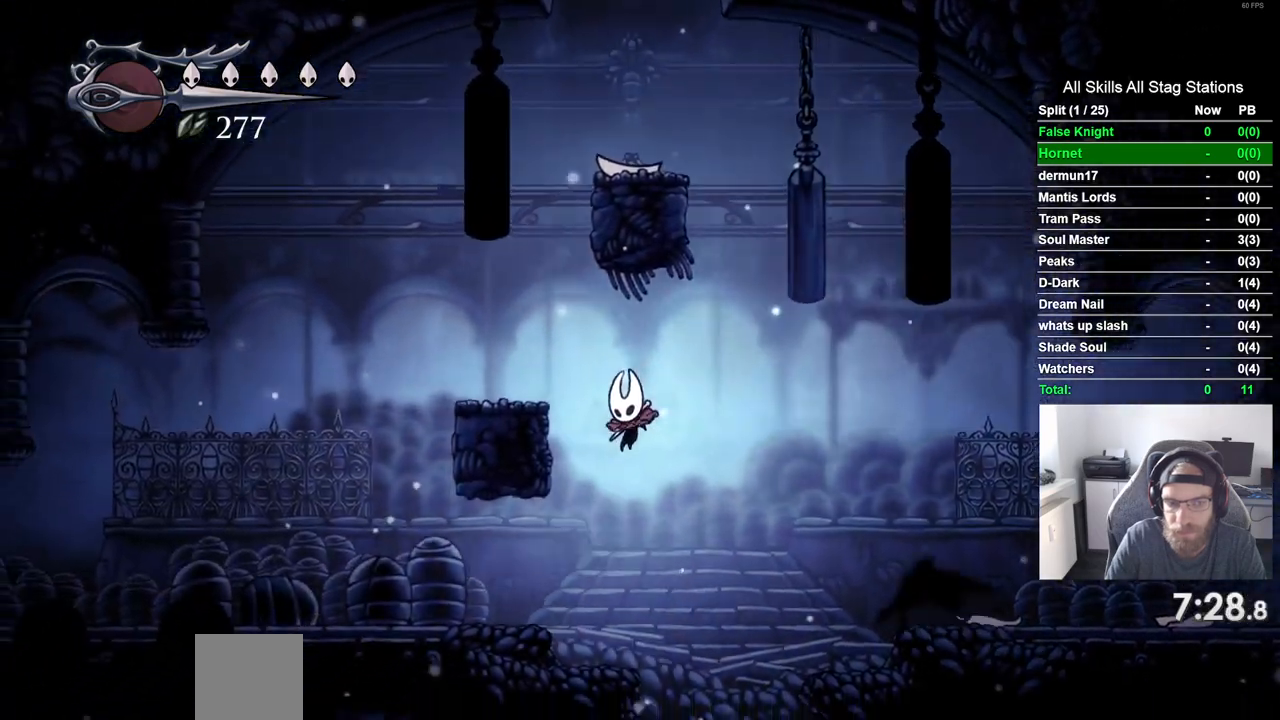
{"dt_ms": 500, "buttons": ["DPAD_LEFT"], "left_stick": "center", "right_stick": "center", "events": []}
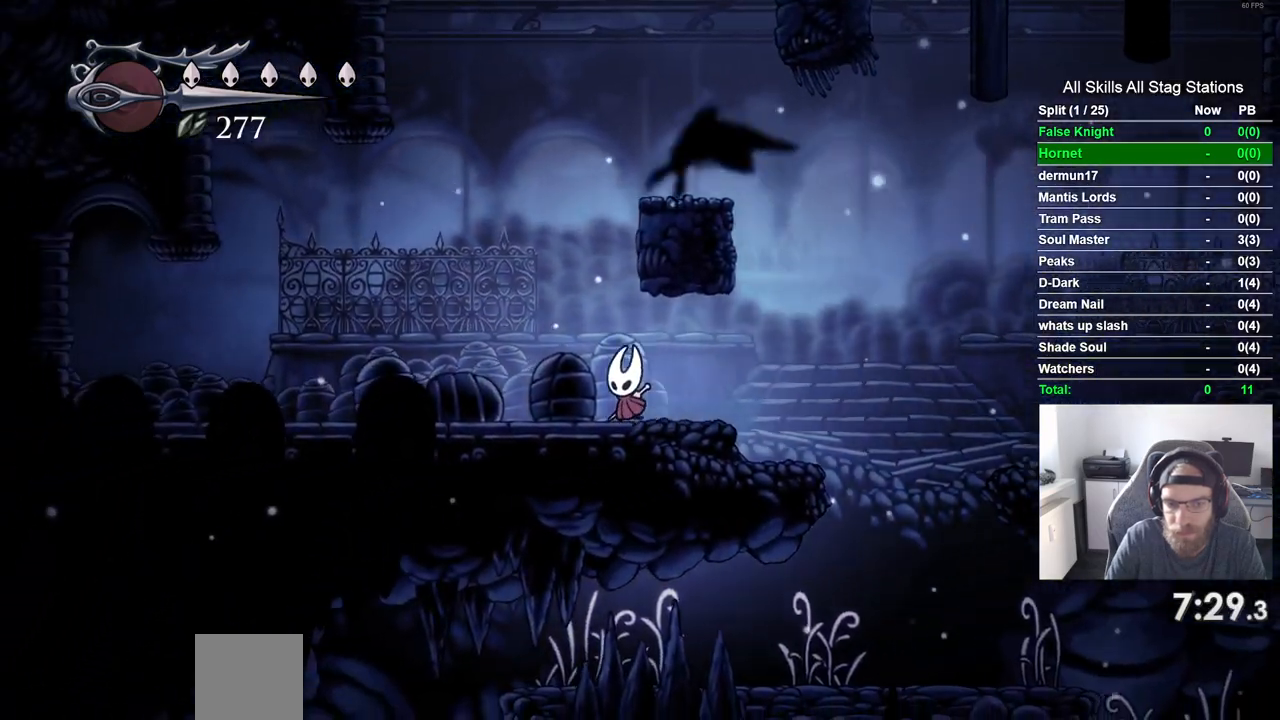
{"dt_ms": 1000, "buttons": ["DPAD_RIGHT"], "left_stick": "center", "right_stick": "center"}
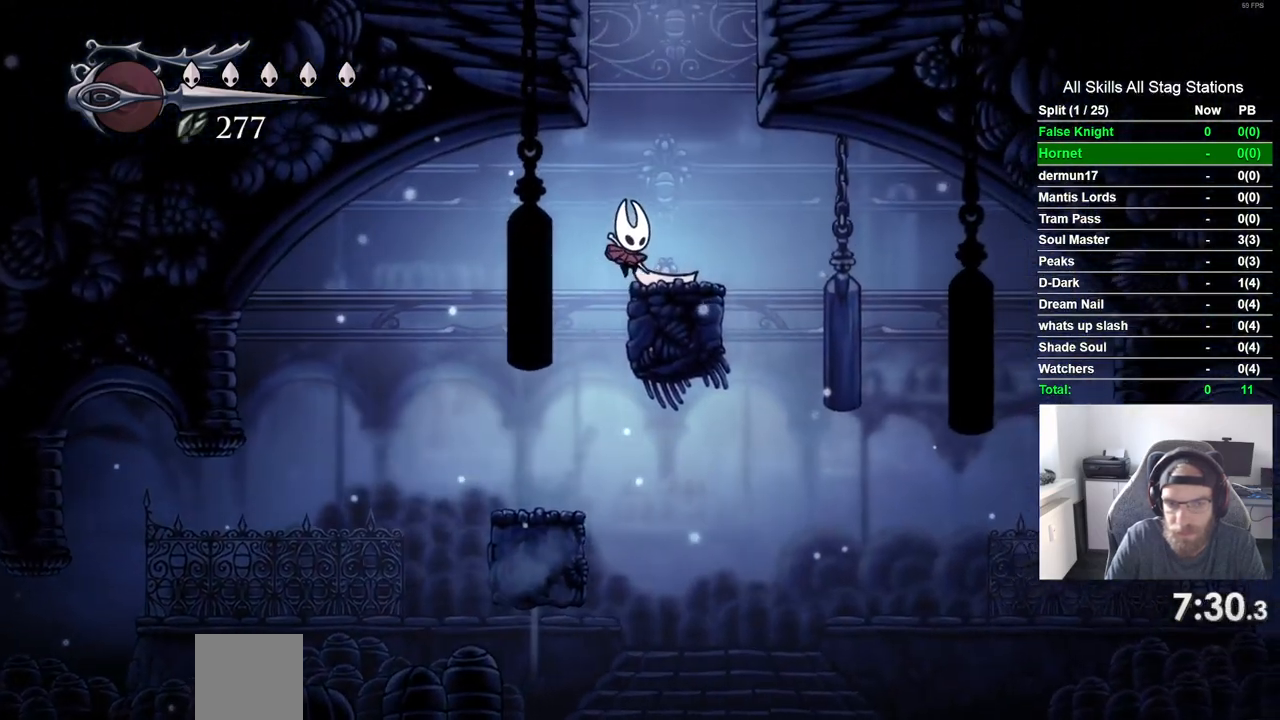
{"dt_ms": 500, "buttons": ["DPAD_LEFT"], "left_stick": "center", "right_stick": "center", "events": [[250, "DPAD_LEFT", "down"], [317, "DPAD_RIGHT", "up"]]}
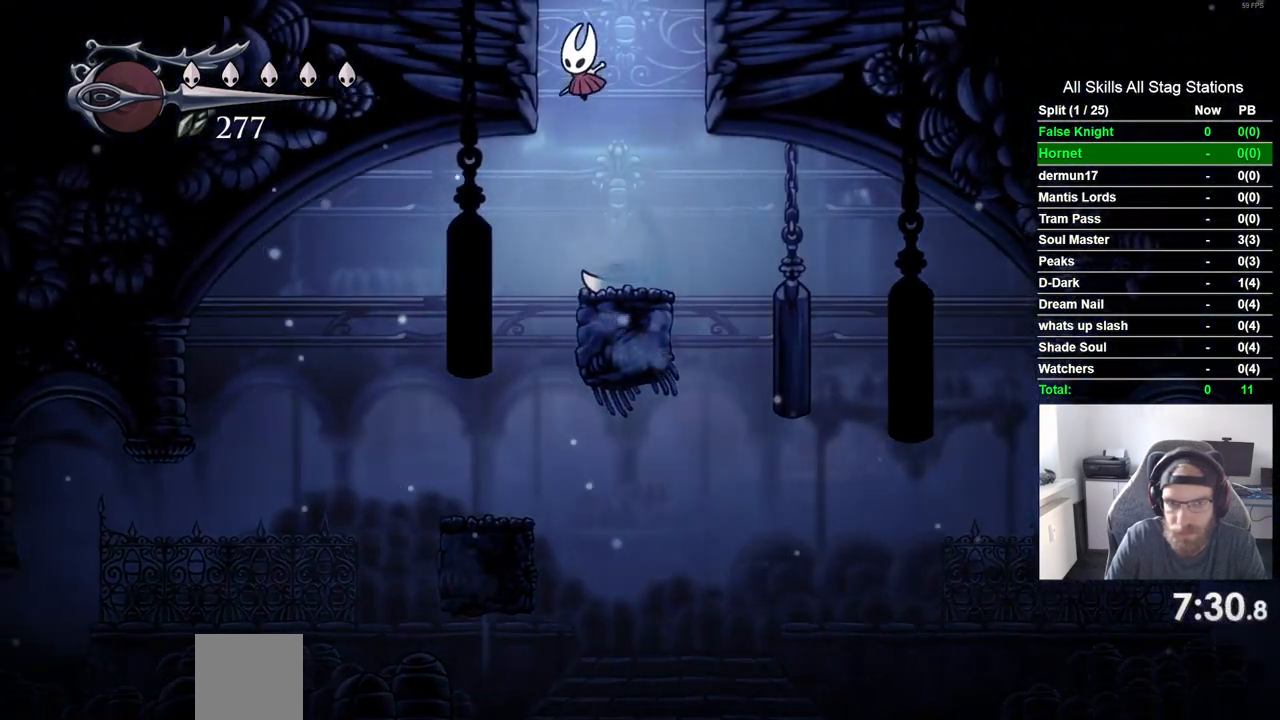
{"dt_ms": 500, "buttons": ["DPAD_LEFT"], "left_stick": "center", "right_stick": "center", "events": []}
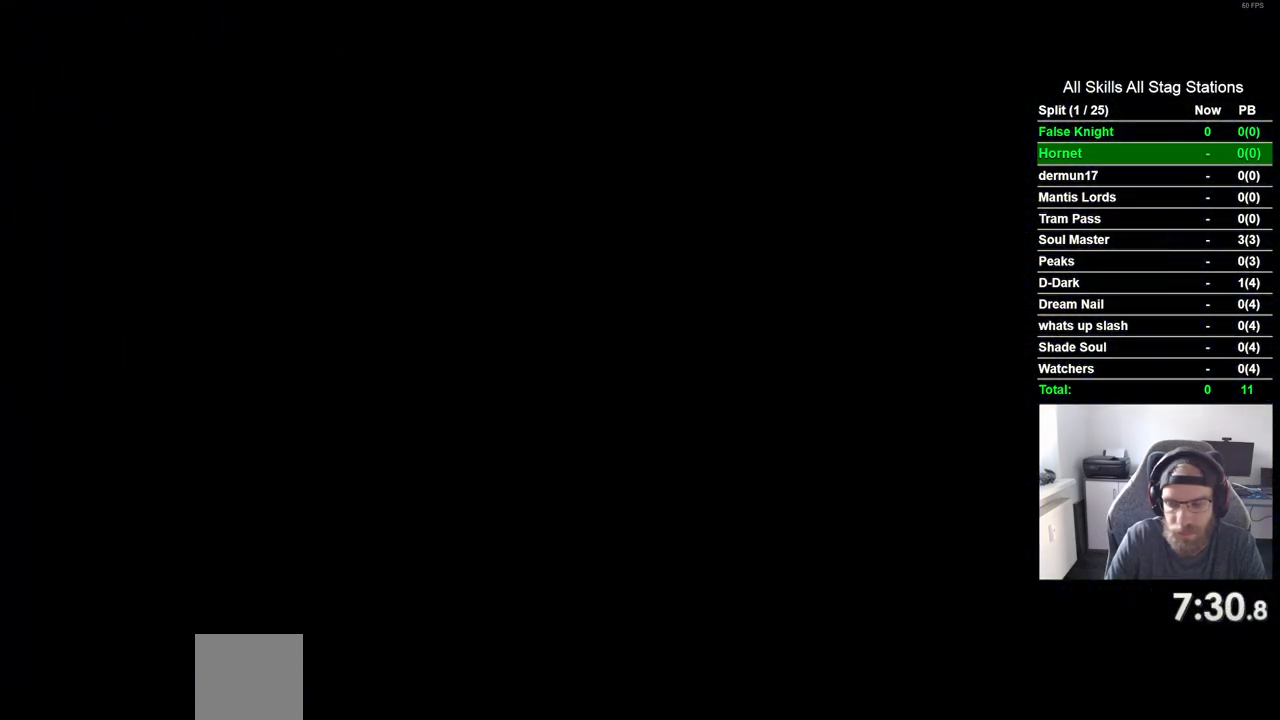
{"dt_ms": 500, "buttons": ["DPAD_LEFT"], "left_stick": "center", "right_stick": "center", "events": []}
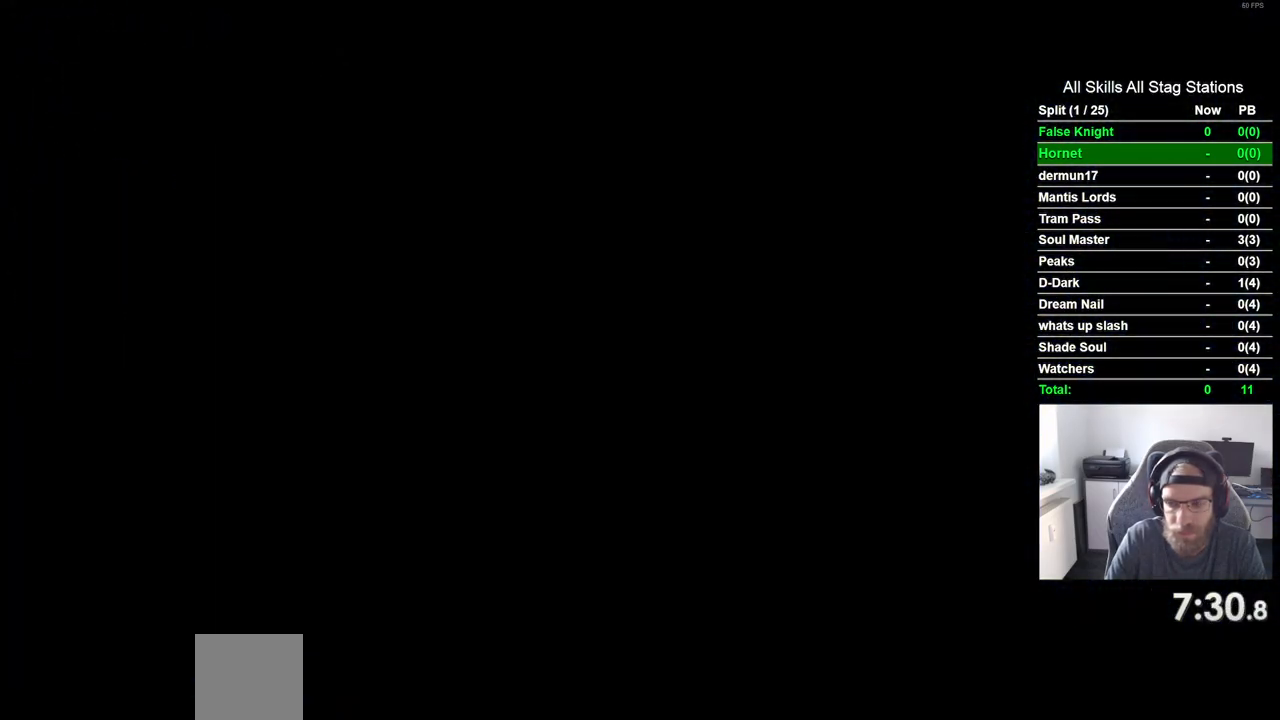
{"dt_ms": 500, "buttons": ["DPAD_LEFT"], "left_stick": "center", "right_stick": "center", "events": []}
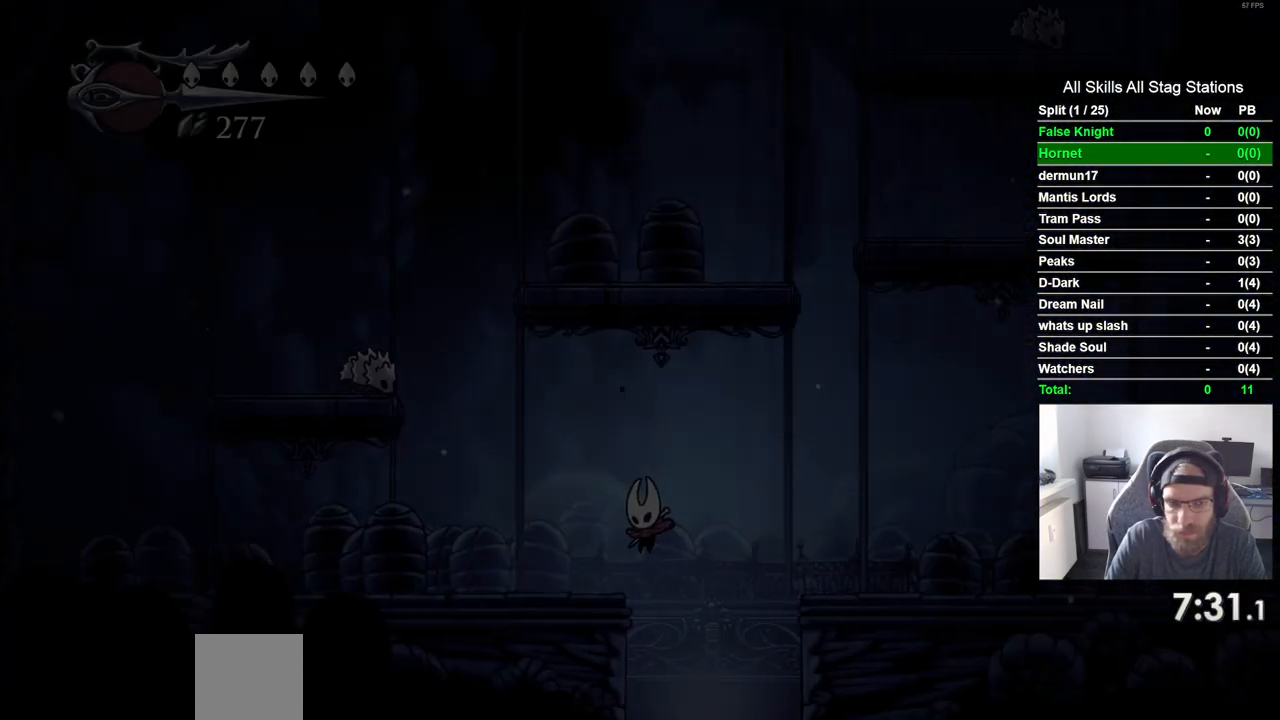
{"dt_ms": 500, "buttons": ["DPAD_LEFT"], "left_stick": "center", "right_stick": "center", "events": []}
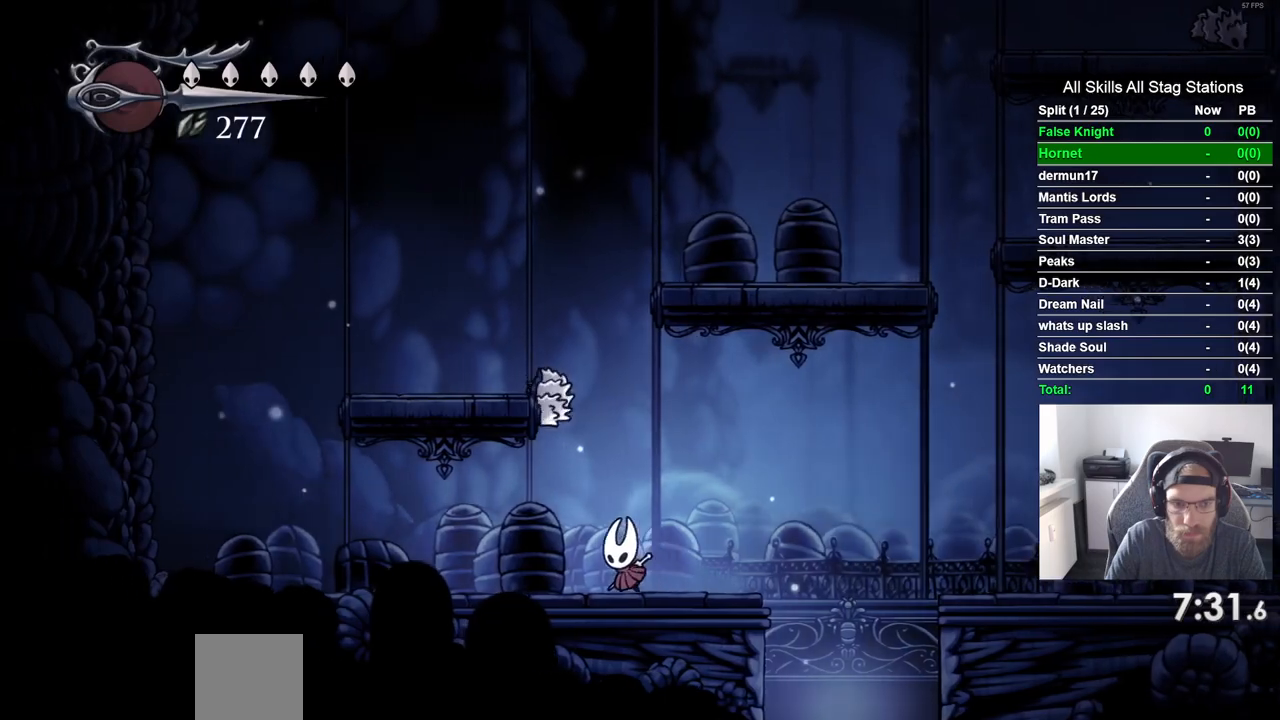
{"dt_ms": 500, "buttons": ["DPAD_UP"], "left_stick": "center", "right_stick": "center", "events": [[67, "DPAD_UP", "down"], [83, "DPAD_LEFT", "up"], [200, "SQUARE", "down"], [333, "SQUARE", "up"]]}
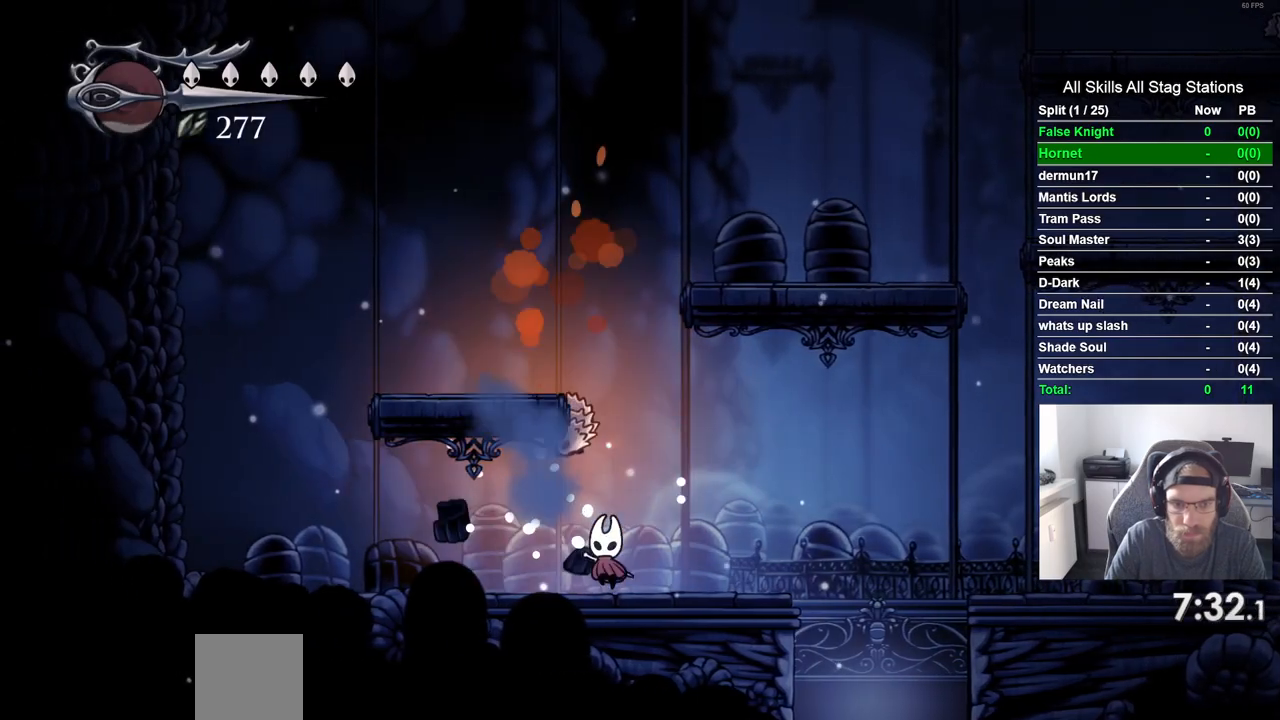
{"dt_ms": 500, "buttons": [], "left_stick": "center", "right_stick": "center", "events": [[50, "SQUARE", "down"], [200, "SQUARE", "up"], [267, "DPAD_UP", "up"]]}
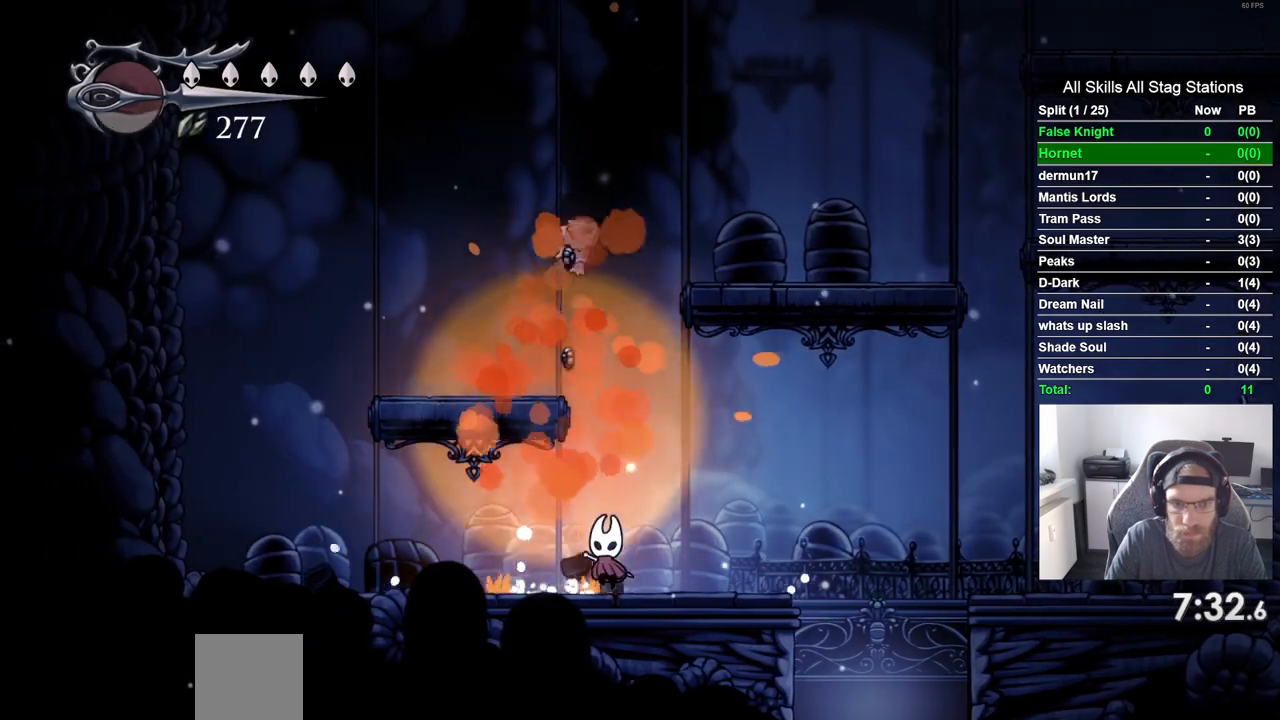
{"dt_ms": 500, "buttons": [], "left_stick": "center", "right_stick": "center", "events": [[133, "DPAD_LEFT", "down"], [400, "DPAD_LEFT", "up"], [400, "DPAD_UP", "down"], [467, "DPAD_UP", "up"]]}
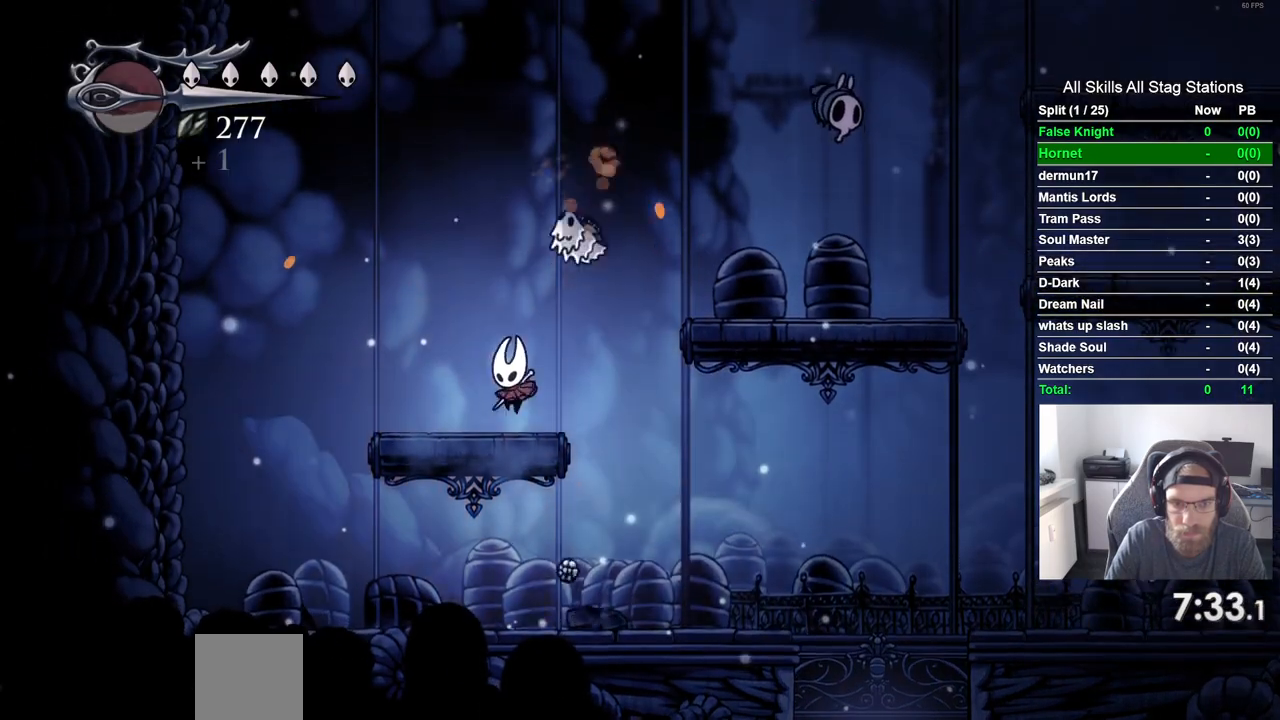
{"dt_ms": 500, "buttons": ["DPAD_RIGHT"], "left_stick": "center", "right_stick": "center", "events": [[17, "DPAD_RIGHT", "down"]]}
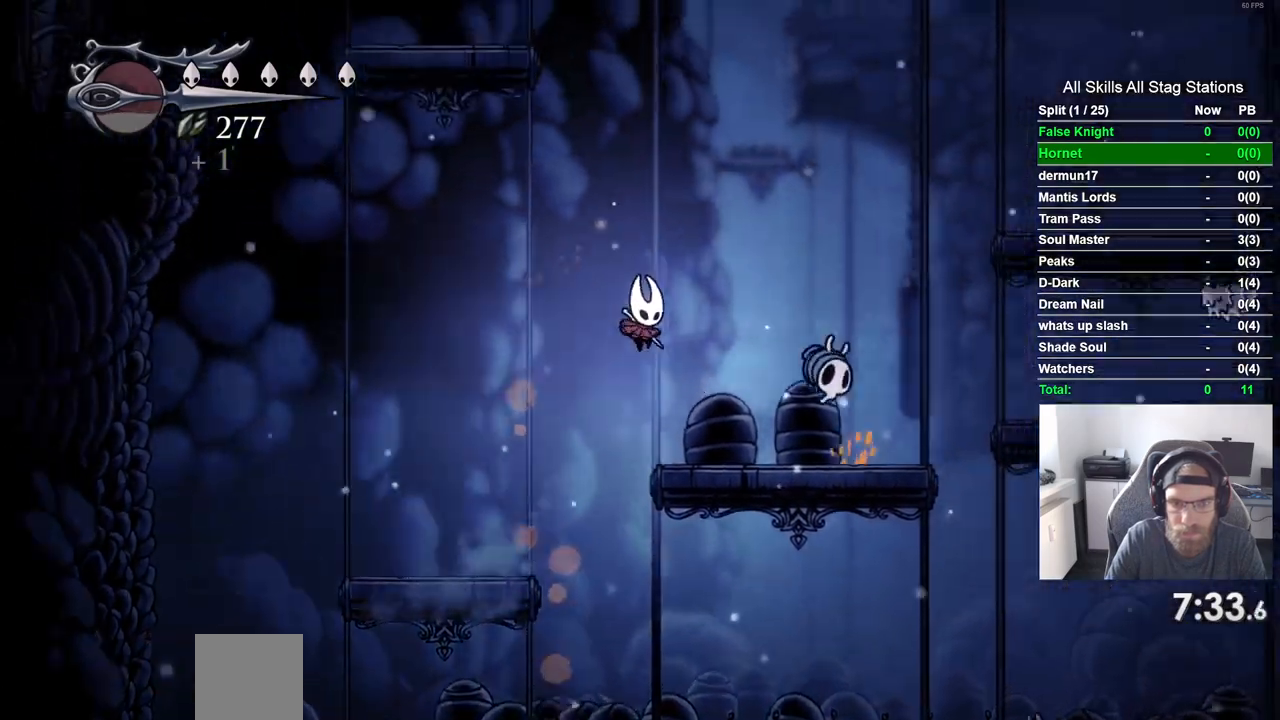
{"dt_ms": 500, "buttons": ["DPAD_RIGHT"], "left_stick": "center", "right_stick": "center", "events": [[167, "SQUARE", "down"], [333, "SQUARE", "up"]]}
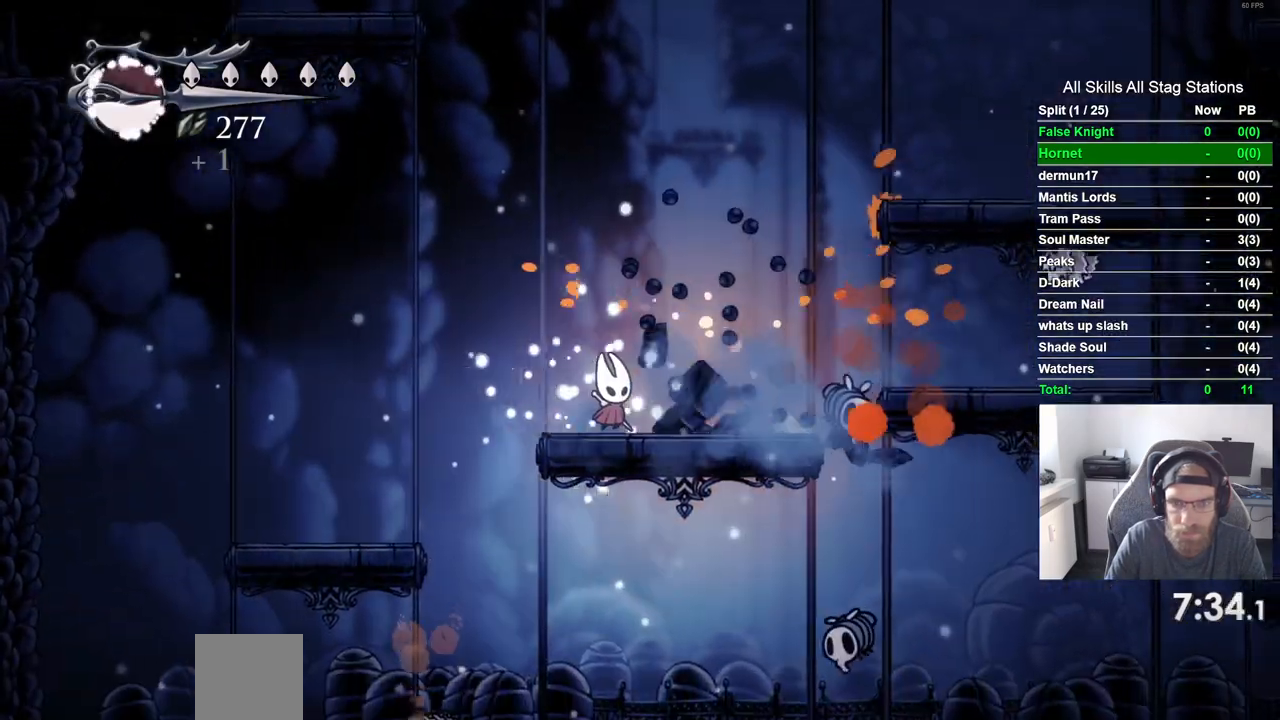
{"dt_ms": 500, "buttons": ["DPAD_RIGHT"], "left_stick": "center", "right_stick": "center"}
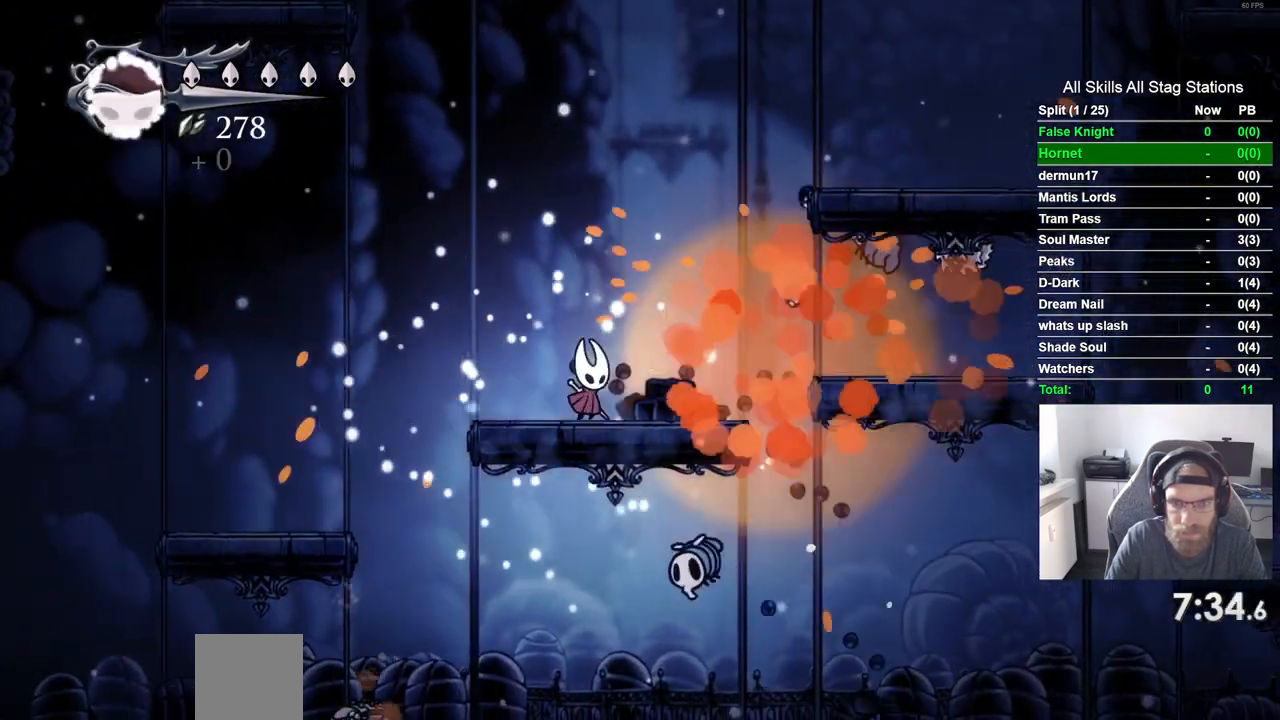
{"dt_ms": 500, "buttons": ["DPAD_RIGHT"], "left_stick": "center", "right_stick": "center", "events": []}
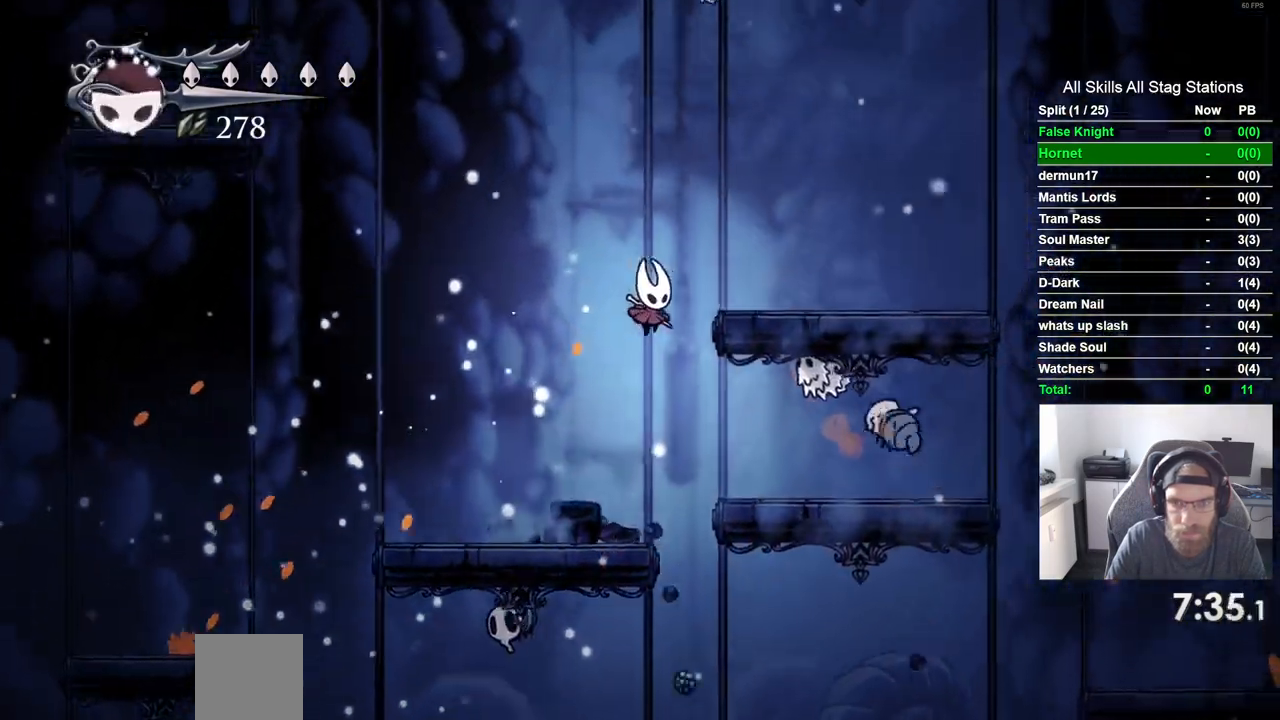
{"dt_ms": 1000, "buttons": ["DPAD_RIGHT"], "left_stick": "center", "right_stick": "center"}
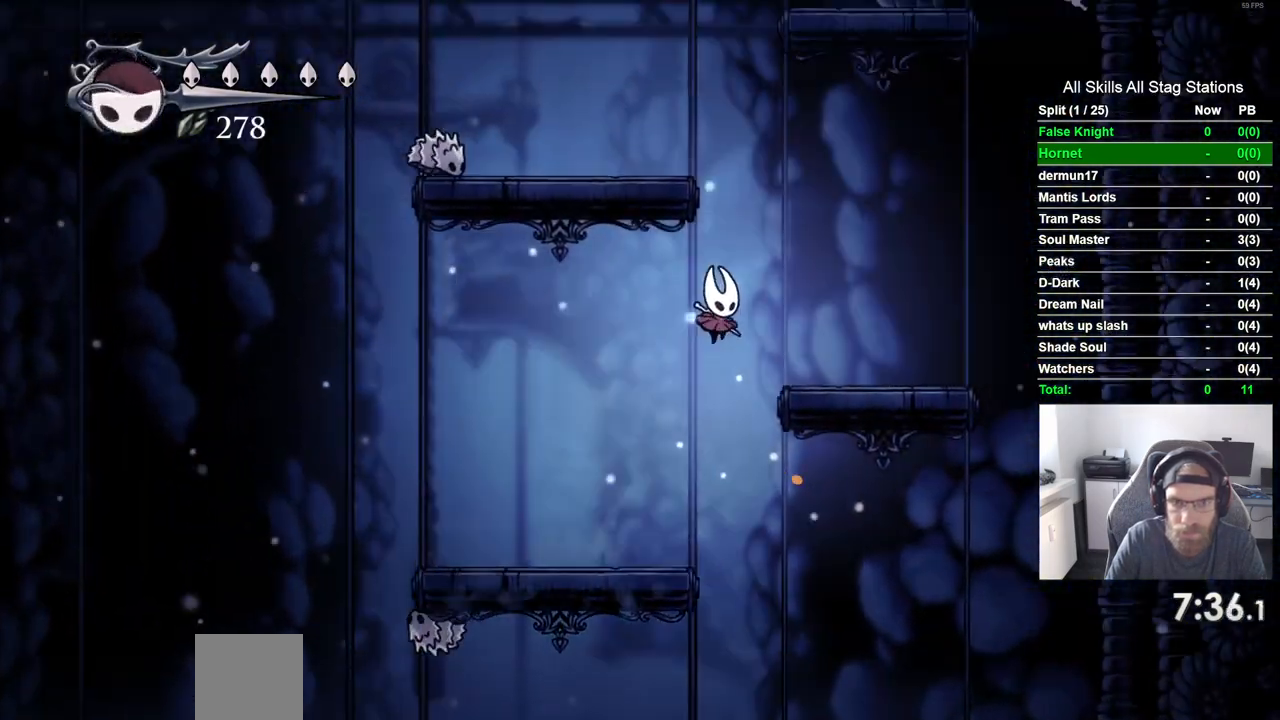
{"dt_ms": 500, "buttons": ["DPAD_LEFT"], "left_stick": "center", "right_stick": "center"}
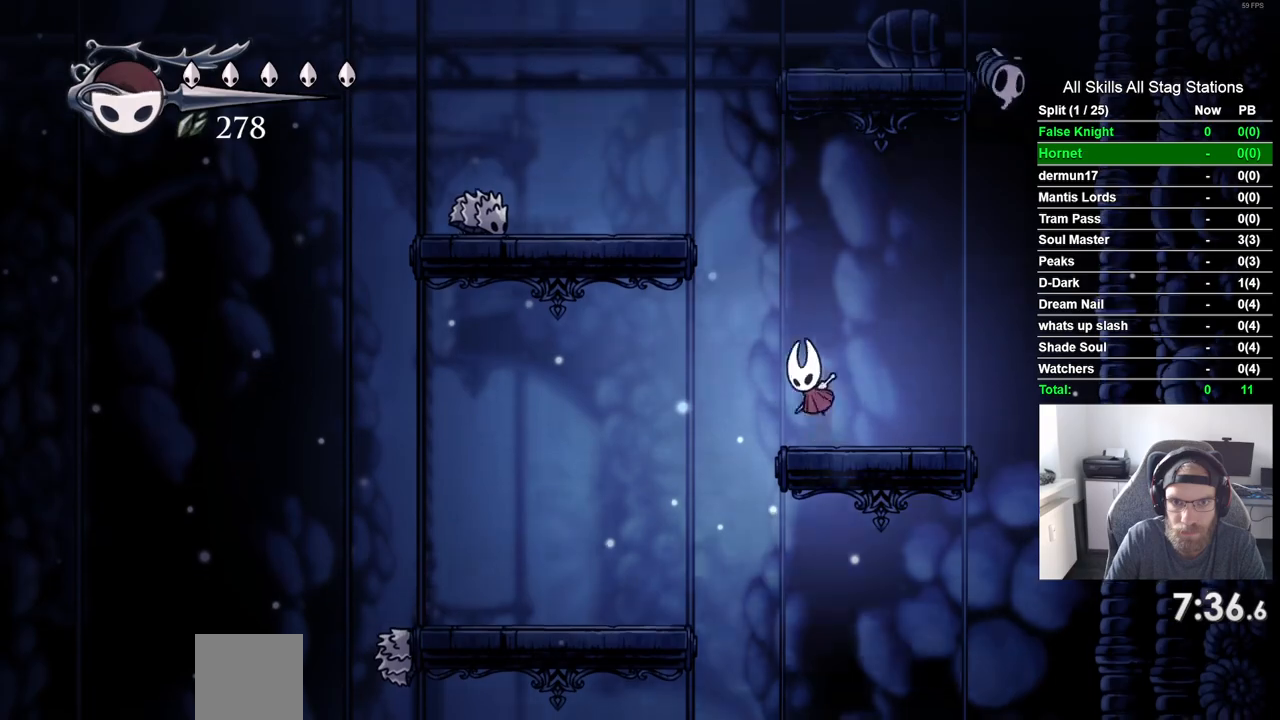
{"dt_ms": 500, "buttons": ["SQUARE", "DPAD_LEFT"], "left_stick": "center", "right_stick": "center", "events": [[417, "SQUARE", "down"]]}
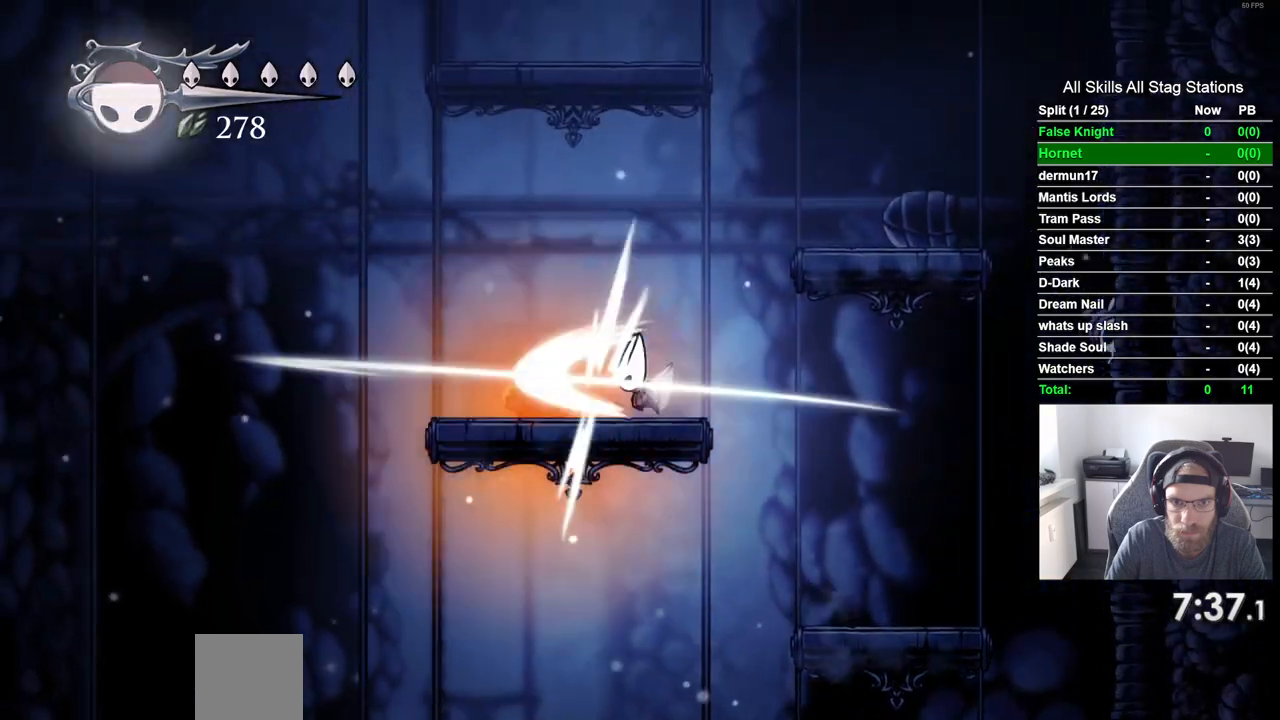
{"dt_ms": 500, "buttons": [], "left_stick": "center", "right_stick": "center", "events": [[50, "SQUARE", "up"], [250, "SQUARE", "down"], [417, "SQUARE", "up"], [500, "DPAD_LEFT", "up"]]}